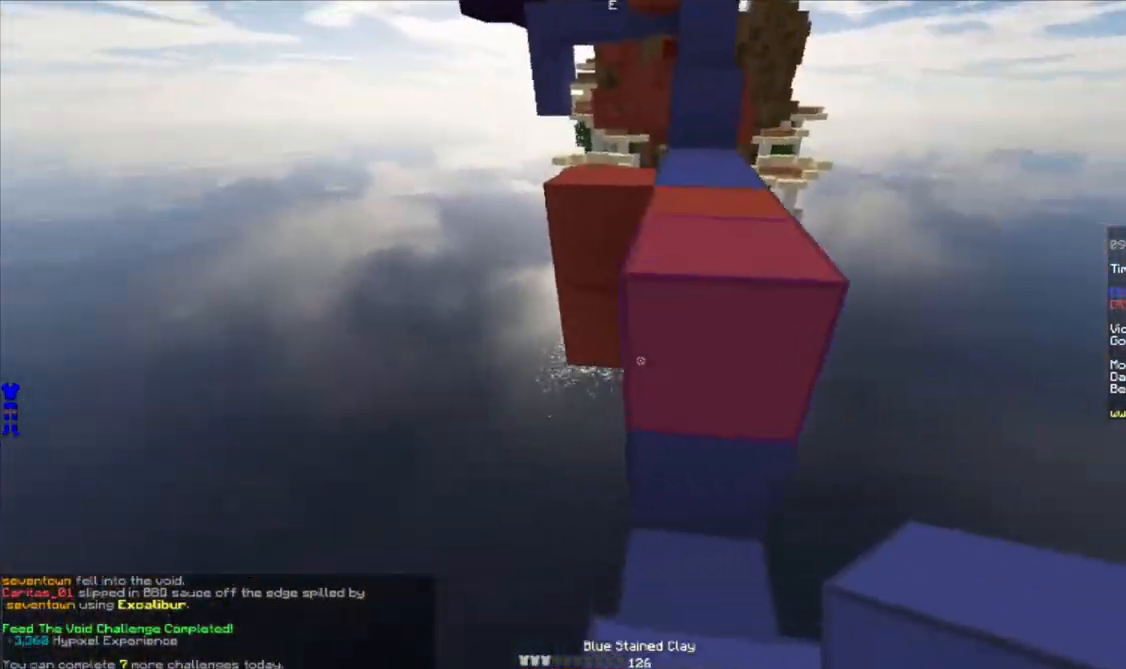
Gameplay with keyboard and mouse; each line is a JSON object with the keys and mouse buttons held at the frame after it. "events" lists presses ("down") and releases ("up") of "a", "d", "s", "w", "mouse_left" and "mouse_right" between this image and that frame as [ms after this image, input, new state], when the widget could be followed in between. "mouse_left", "mouse_right" = the "left", "right" buttons of the "mouse" list. No other keys are recorded. Fast repeated clicks can show as one long hold. Mouse movement is not recorded.
{"keys": ["a", "w"], "mouse": [], "events": [[100, "a", "down"], [117, "d", "up"], [250, "a", "up"], [417, "a", "down"]]}
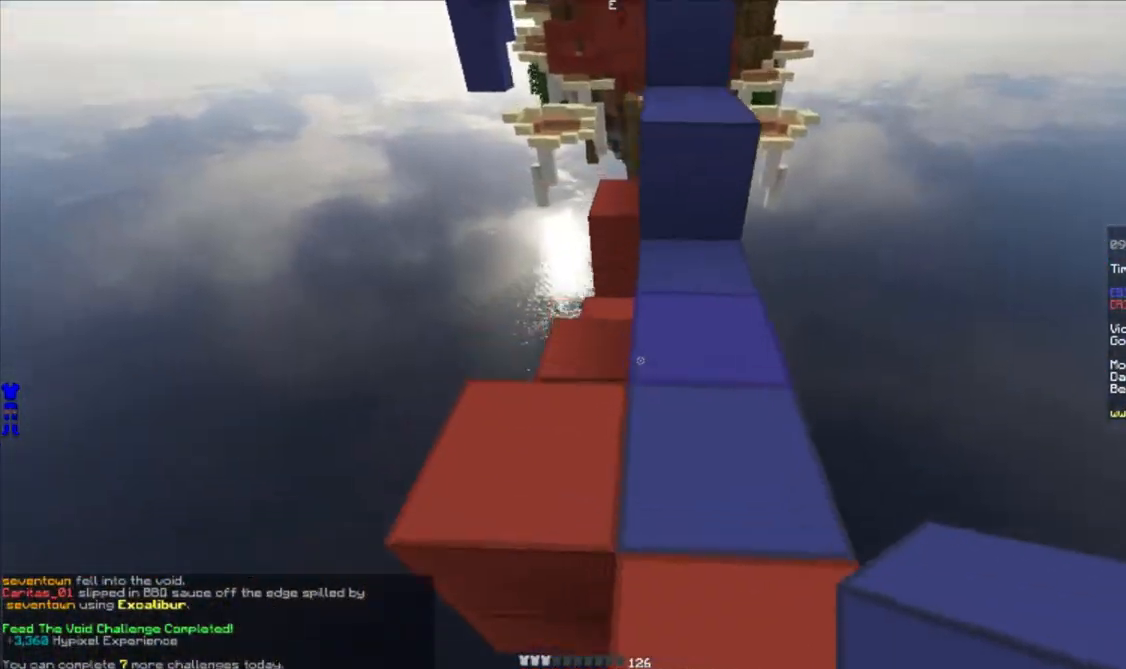
{"keys": ["a", "w"], "mouse": [], "events": [[317, "mouse_right", "down"], [367, "mouse_right", "up"], [383, "a", "up"], [417, "mouse_right", "down"], [450, "a", "down"], [450, "mouse_right", "up"]]}
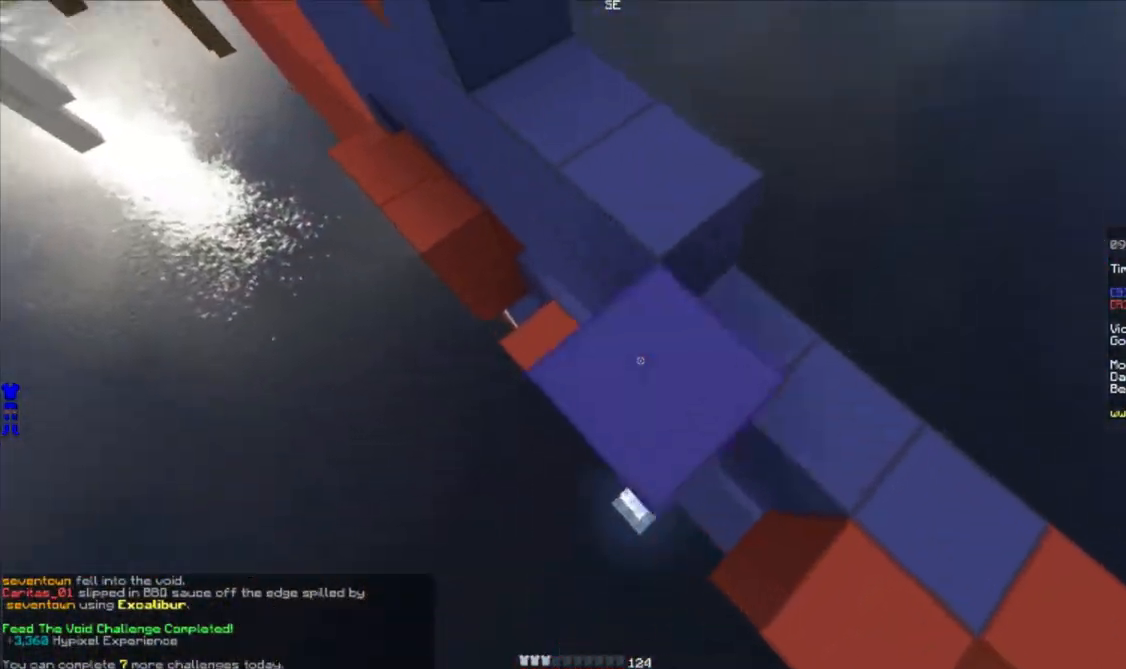
{"keys": ["a", "w"], "mouse": [], "events": [[17, "mouse_right", "down"], [67, "mouse_right", "up"], [100, "mouse_right", "down"], [150, "mouse_right", "up"], [200, "mouse_right", "down"], [233, "mouse_right", "up"], [367, "mouse_right", "down"], [417, "mouse_right", "up"], [433, "mouse_right", "down"], [500, "mouse_right", "up"]]}
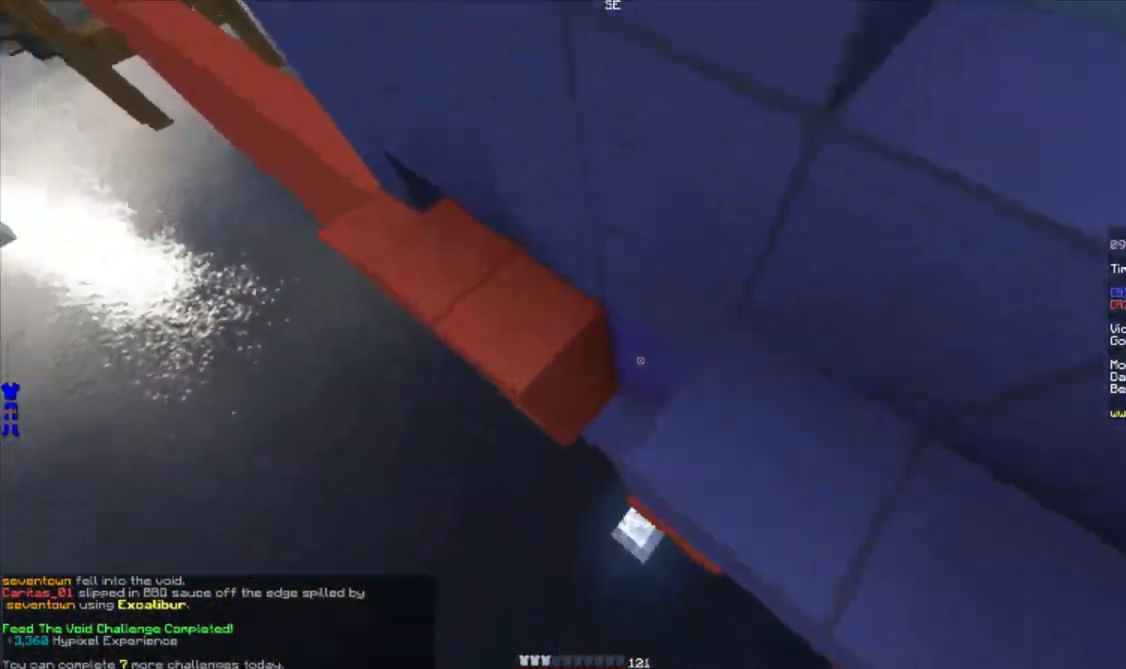
{"keys": ["d"], "mouse": ["right"], "events": [[50, "mouse_right", "down"], [83, "mouse_right", "up"], [117, "mouse_right", "down"], [183, "mouse_right", "up"], [183, "w", "up"], [233, "mouse_right", "down"], [283, "mouse_right", "up"], [283, "s", "down"], [333, "mouse_right", "down"], [350, "a", "up"], [367, "d", "down"], [367, "mouse_right", "up"], [400, "s", "up"], [433, "mouse_right", "down"], [467, "mouse_right", "up"], [500, "mouse_right", "down"]]}
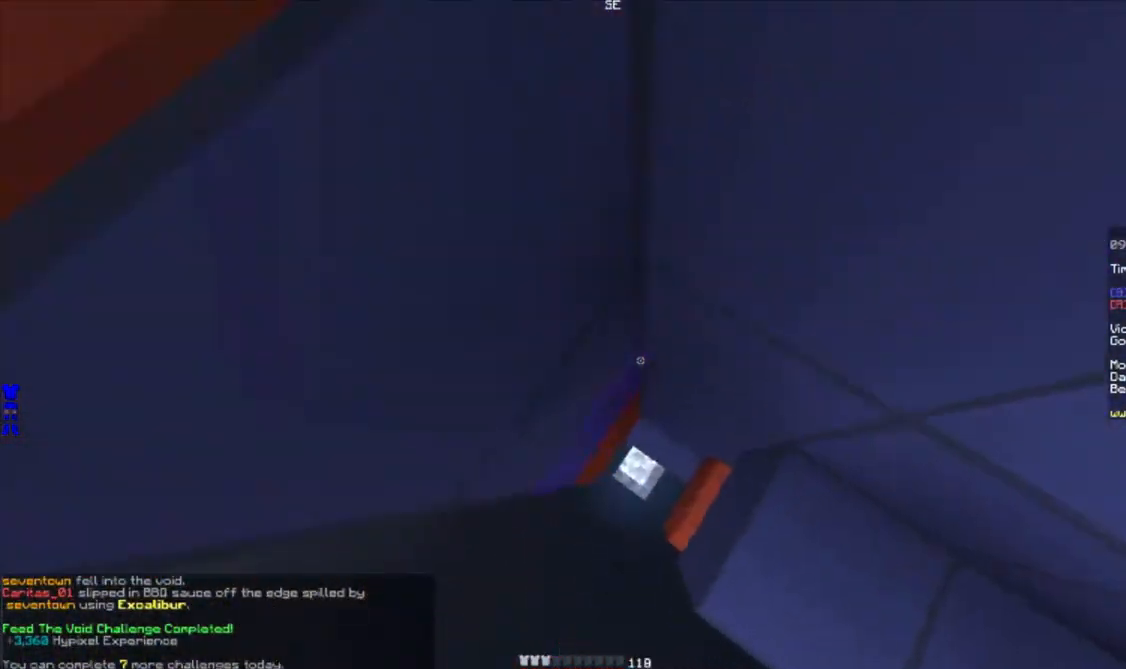
{"keys": ["d"], "mouse": [], "events": [[67, "mouse_right", "up"], [117, "mouse_right", "down"], [150, "mouse_right", "up"], [167, "a", "down"], [167, "w", "down"], [200, "mouse_right", "down"], [250, "mouse_right", "up"], [300, "d", "up"], [300, "mouse_right", "down"], [350, "mouse_right", "up"], [400, "mouse_right", "down"], [433, "a", "up"], [450, "d", "down"], [450, "mouse_right", "up"], [500, "w", "up"]]}
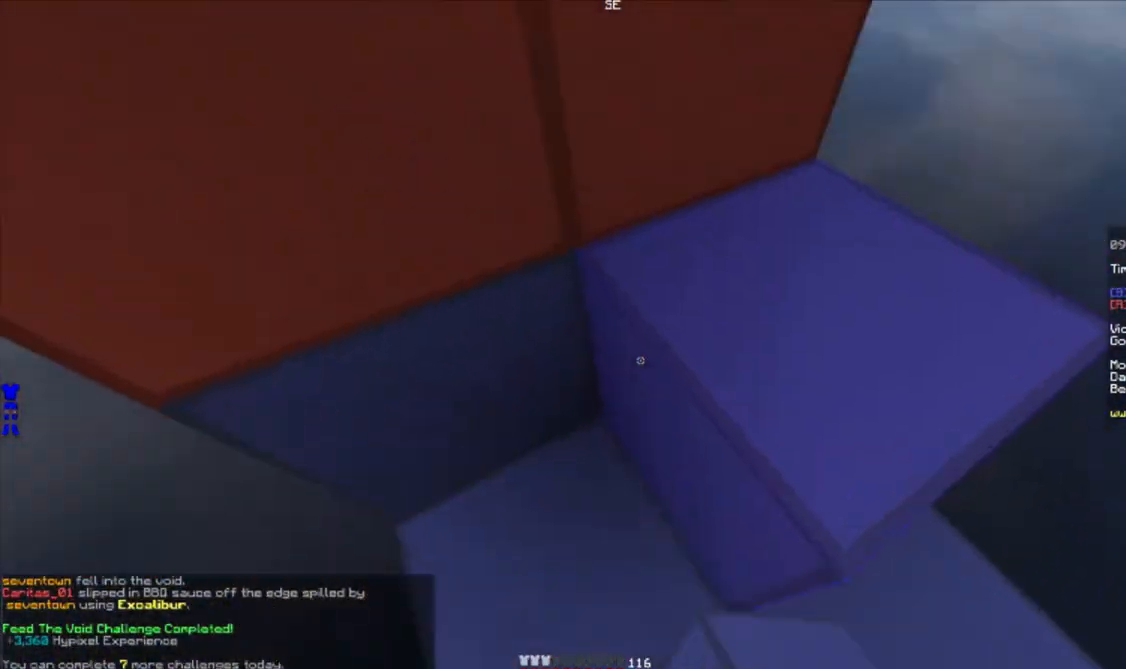
{"keys": ["d", "w"], "mouse": [], "events": [[233, "w", "down"]]}
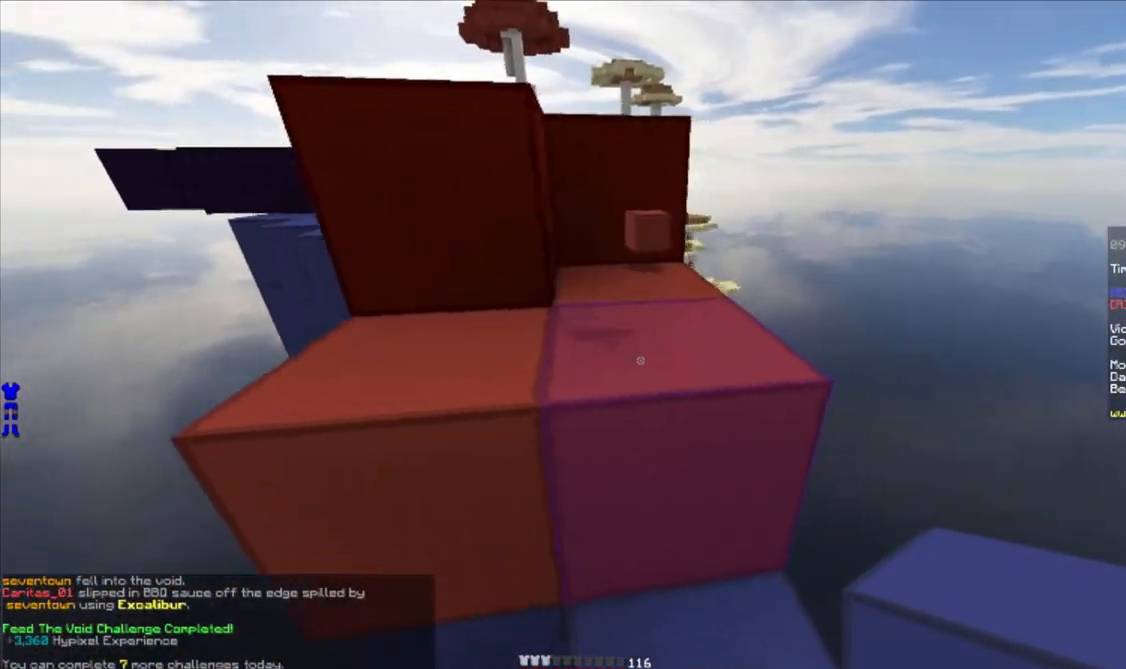
{"keys": ["a", "w"], "mouse": [], "events": [[33, "a", "down"], [267, "d", "up"]]}
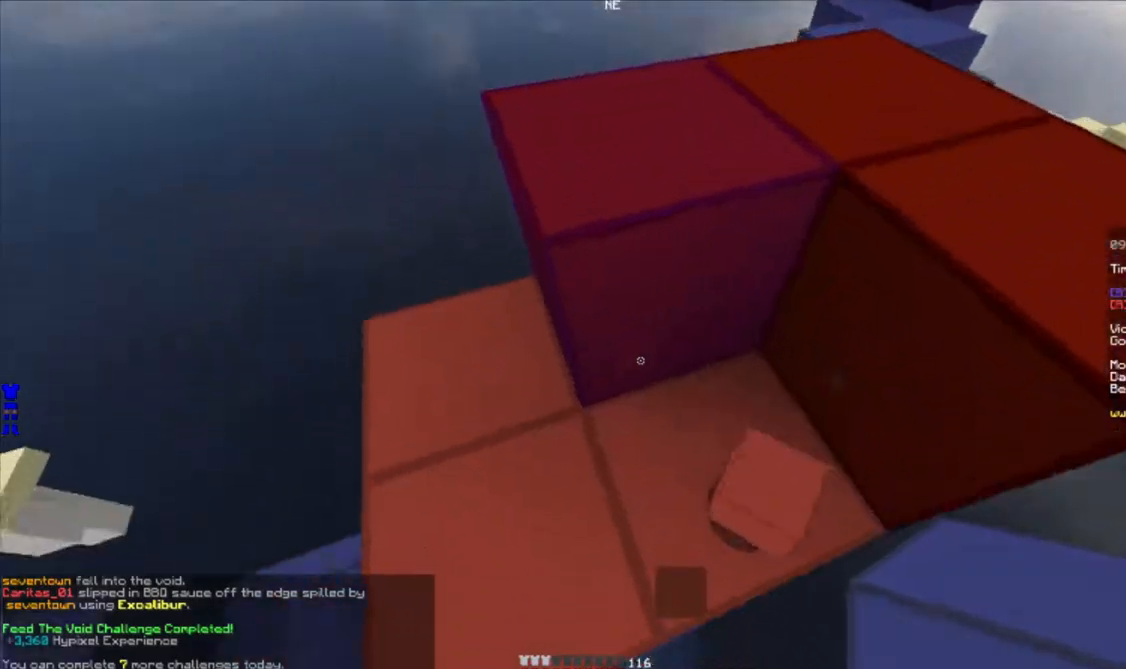
{"keys": ["a", "s"], "mouse": [], "events": [[17, "w", "up"], [150, "s", "down"]]}
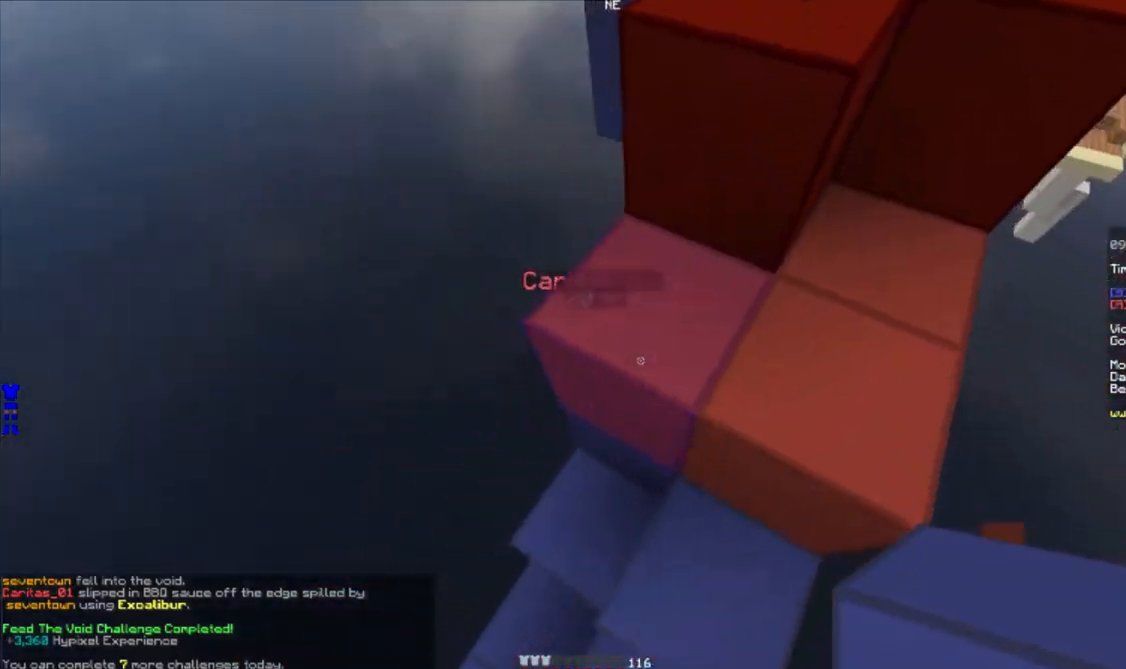
{"keys": ["a", "d", "s"], "mouse": [], "events": [[350, "mouse_left", "down"], [400, "mouse_left", "up"], [450, "d", "down"], [450, "mouse_left", "down"], [500, "mouse_left", "up"]]}
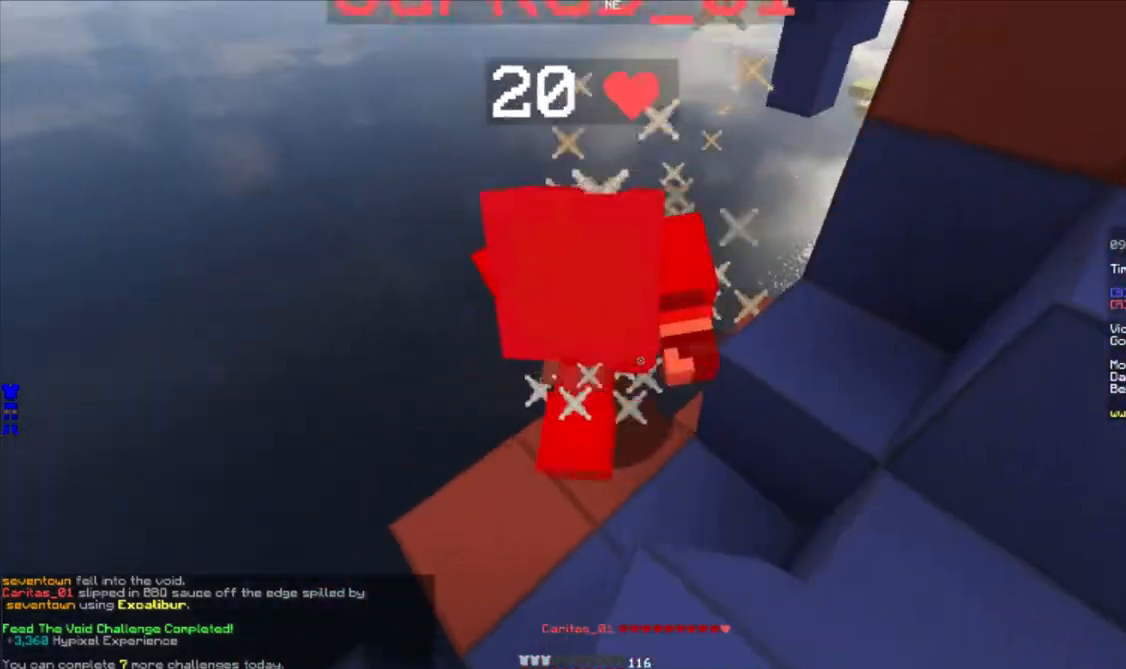
{"keys": ["w"], "mouse": ["left"], "events": [[50, "mouse_left", "down"], [67, "d", "up"], [83, "mouse_left", "up"], [133, "mouse_left", "down"], [167, "mouse_left", "up"], [317, "mouse_left", "down"], [333, "mouse_left", "up"], [367, "mouse_left", "down"], [433, "s", "up"], [500, "a", "up"], [500, "w", "down"]]}
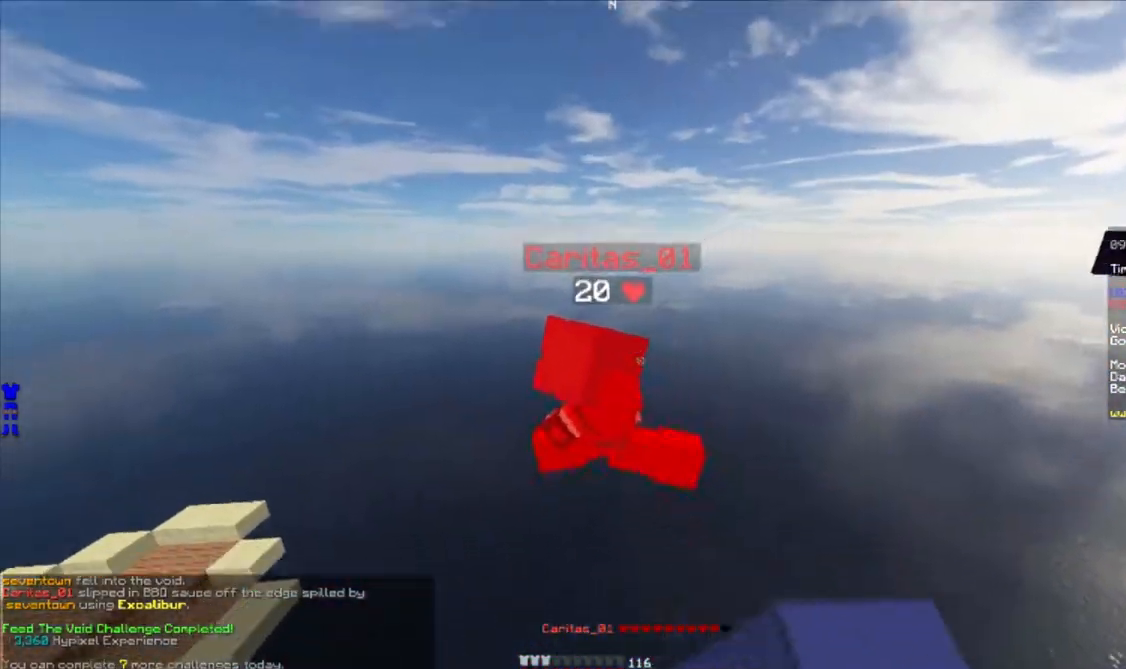
{"keys": ["d", "w"], "mouse": [], "events": [[17, "d", "down"], [17, "mouse_left", "up"], [67, "mouse_left", "down"], [133, "mouse_left", "up"], [133, "w", "up"], [233, "w", "down"]]}
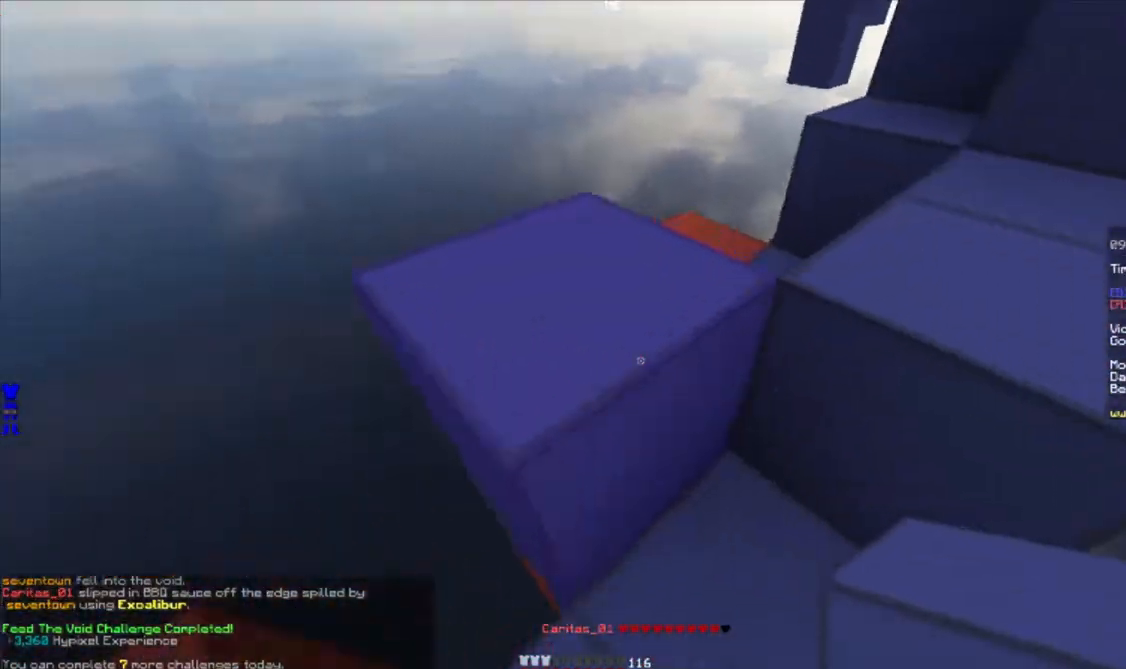
{"keys": ["a", "w"], "mouse": [], "events": [[100, "d", "up"], [283, "a", "down"]]}
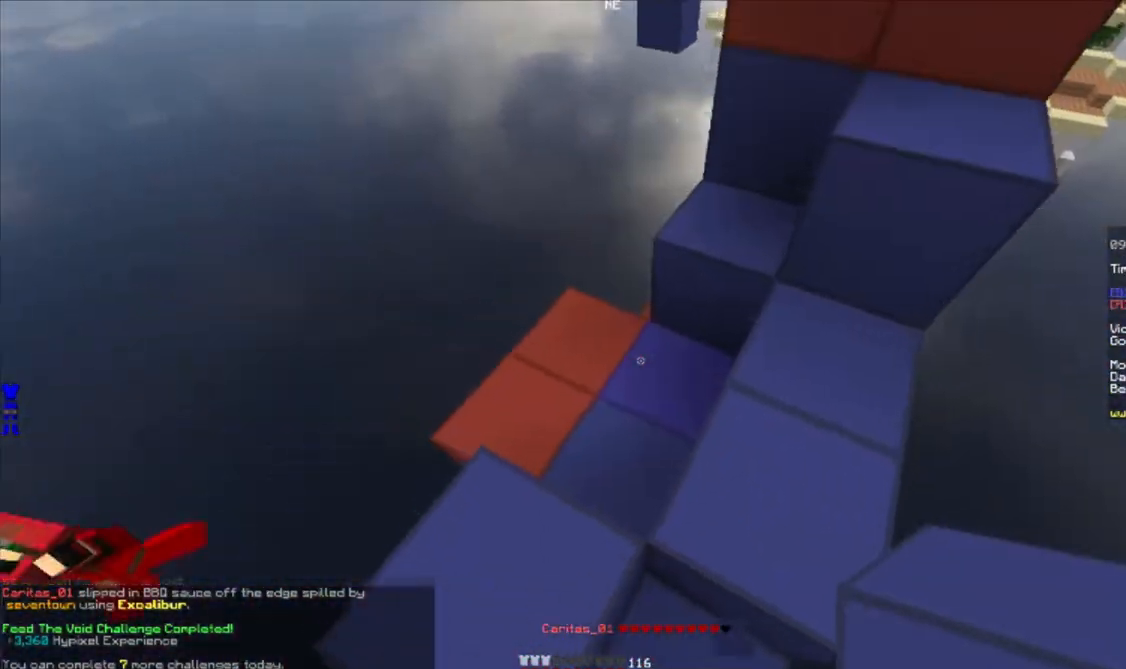
{"keys": ["w"], "mouse": [], "events": [[133, "a", "up"], [283, "a", "down"], [467, "a", "up"]]}
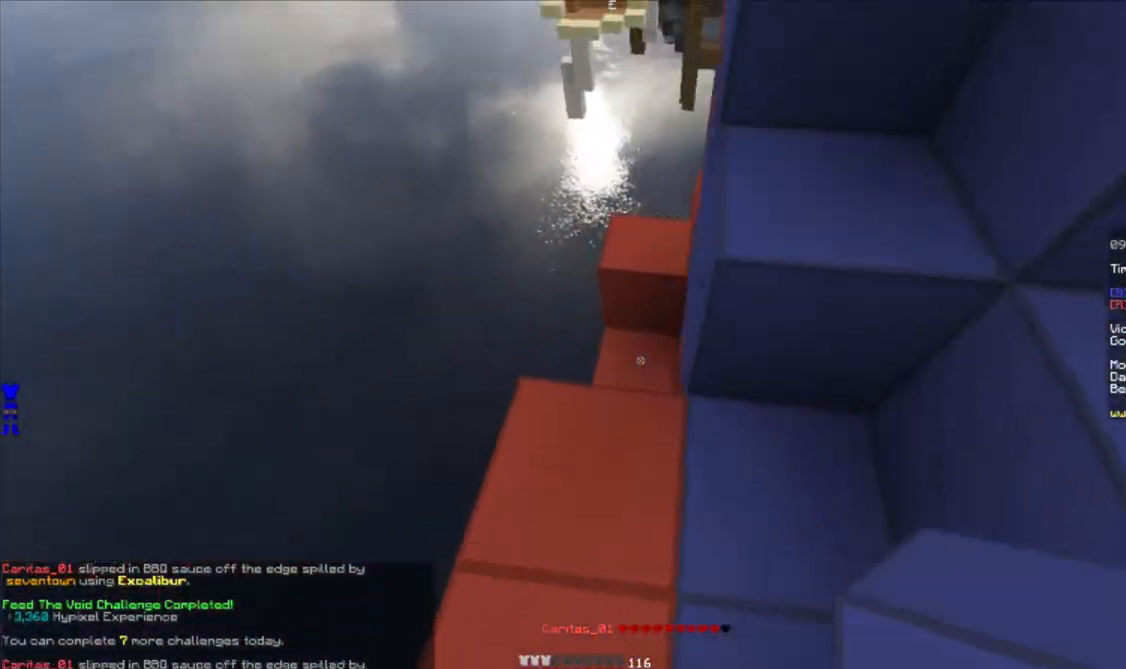
{"keys": ["d", "s"], "mouse": [], "events": [[133, "mouse_right", "down"], [183, "mouse_right", "up"], [183, "w", "up"], [217, "mouse_right", "down"], [267, "mouse_right", "up"], [283, "d", "down"], [317, "mouse_right", "down"], [317, "s", "down"], [367, "mouse_right", "up"], [400, "mouse_right", "down"], [467, "mouse_right", "up"]]}
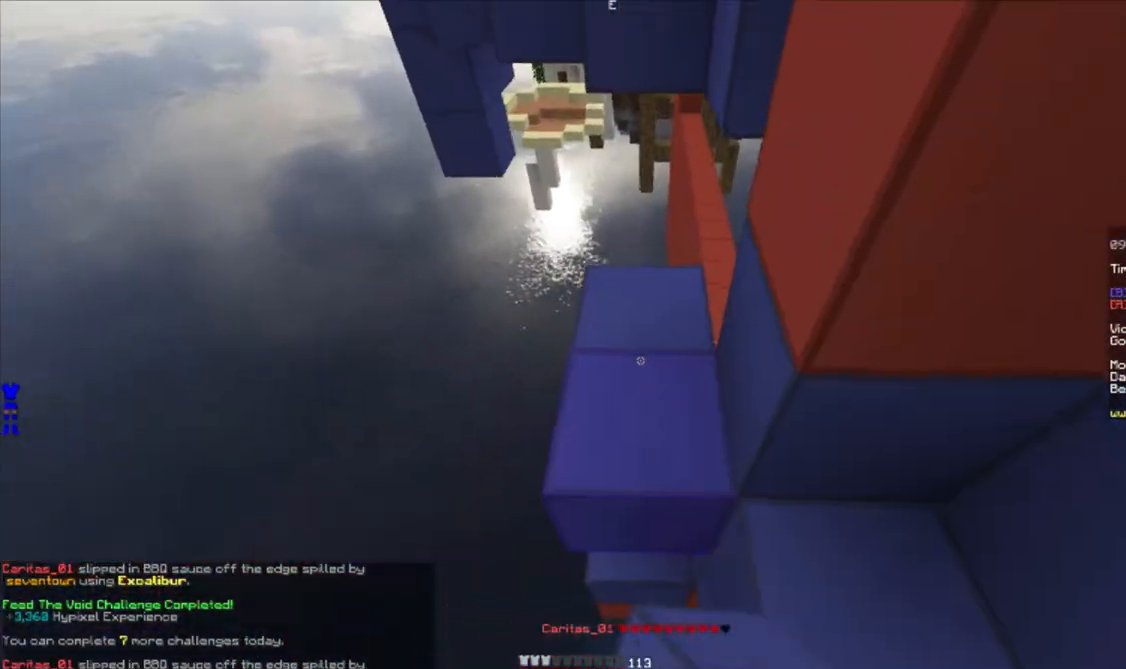
{"keys": ["d", "w"], "mouse": ["right"], "events": [[17, "mouse_right", "down"], [17, "s", "up"], [50, "mouse_right", "up"], [100, "mouse_right", "down"], [167, "mouse_right", "up"], [217, "mouse_right", "down"], [250, "mouse_right", "up"], [300, "mouse_right", "down"], [350, "w", "down"], [367, "mouse_right", "up"], [417, "mouse_right", "down"], [467, "mouse_right", "up"], [500, "mouse_right", "down"]]}
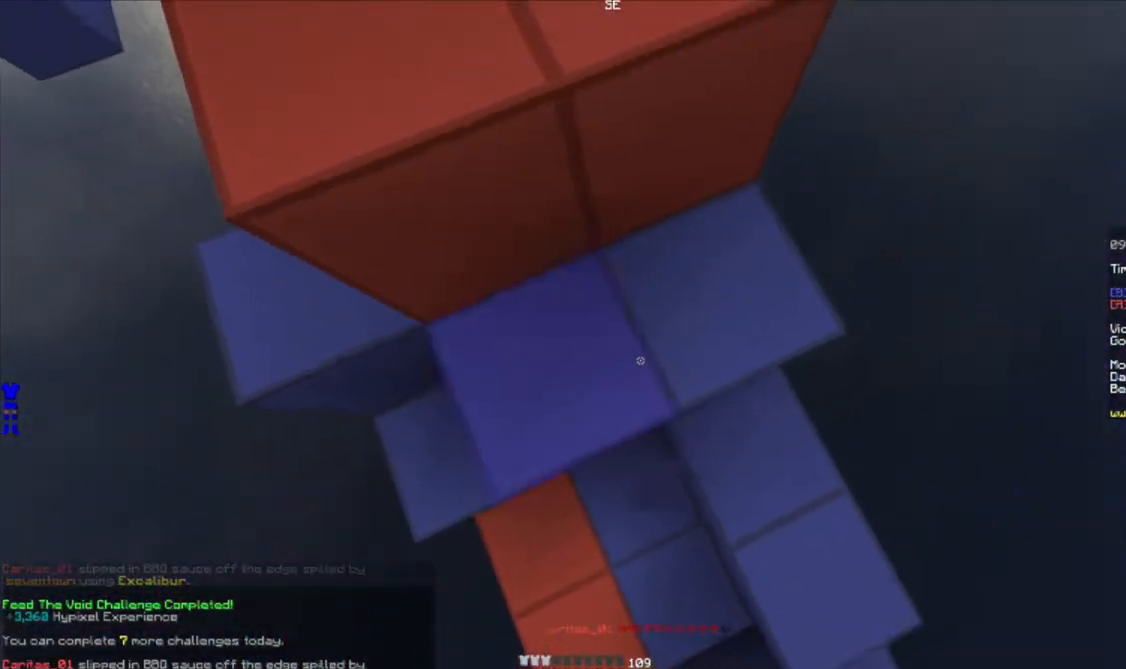
{"keys": ["w"], "mouse": [], "events": [[67, "mouse_right", "up"], [117, "mouse_right", "down"], [150, "mouse_right", "up"], [167, "a", "down"], [233, "d", "up"], [383, "a", "up"]]}
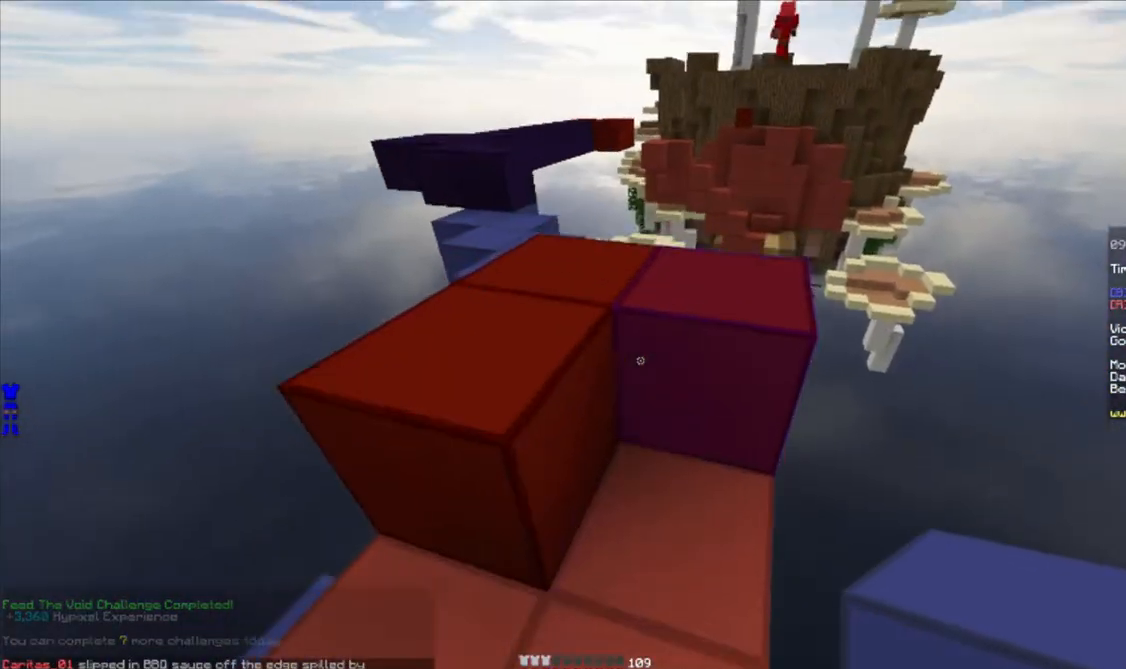
{"keys": ["w"], "mouse": [], "events": [[183, "a", "down"], [367, "mouse_left", "down"], [433, "a", "up"], [450, "mouse_left", "up"]]}
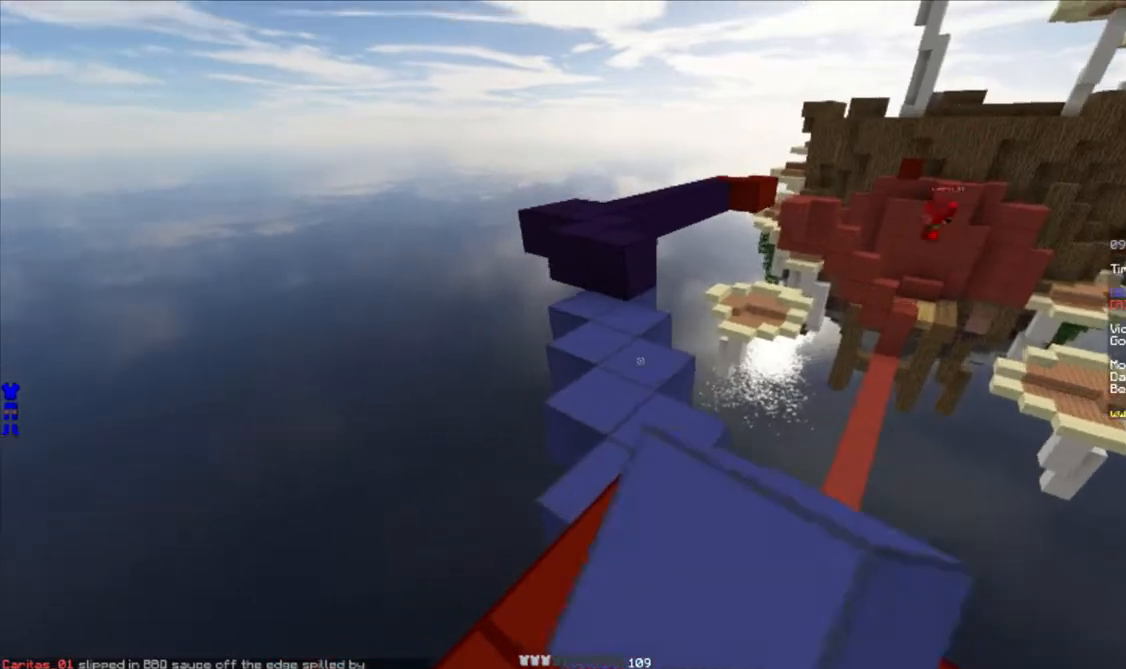
{"keys": ["a", "w"], "mouse": []}
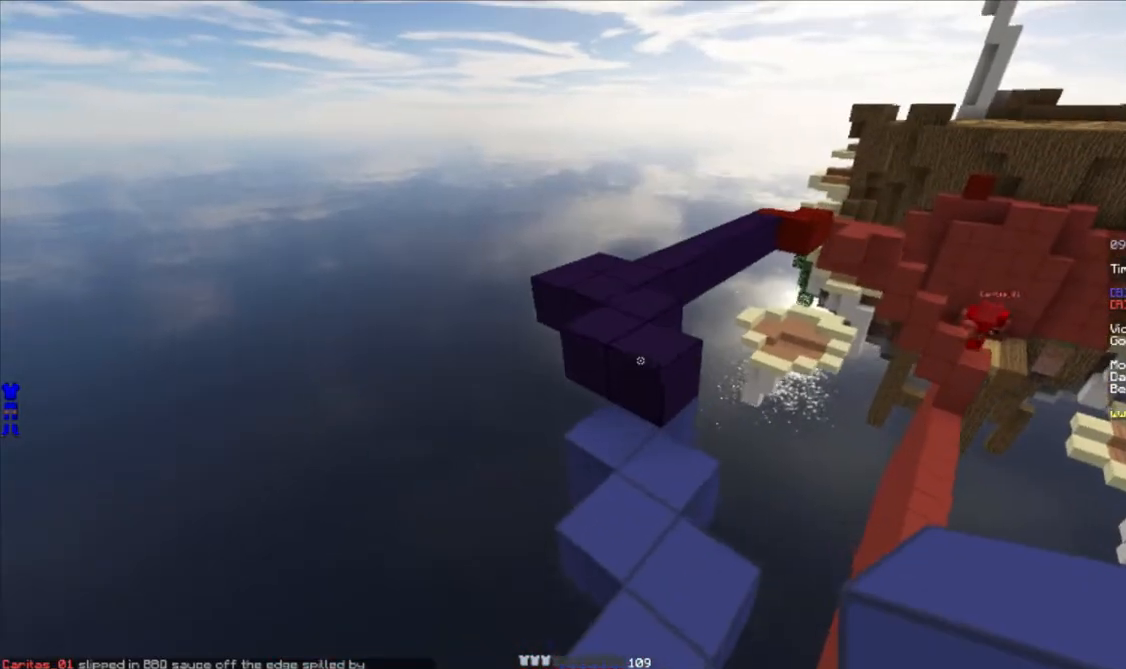
{"keys": ["w"], "mouse": [], "events": [[17, "a", "up"]]}
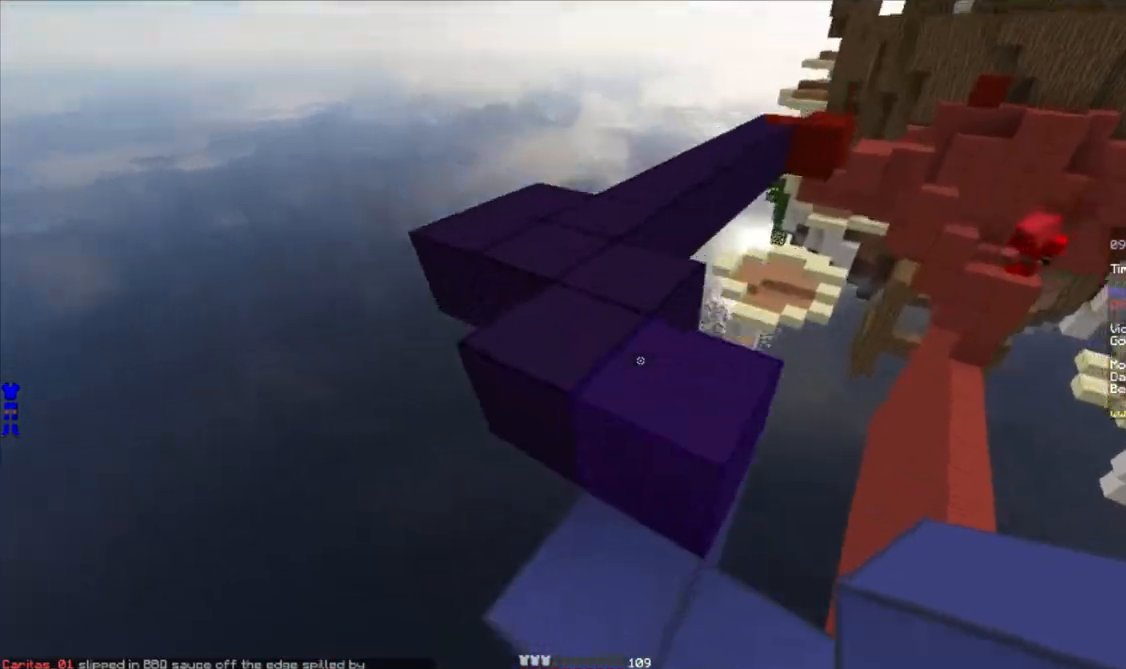
{"keys": ["w"], "mouse": [], "events": [[300, "a", "down"], [483, "a", "up"]]}
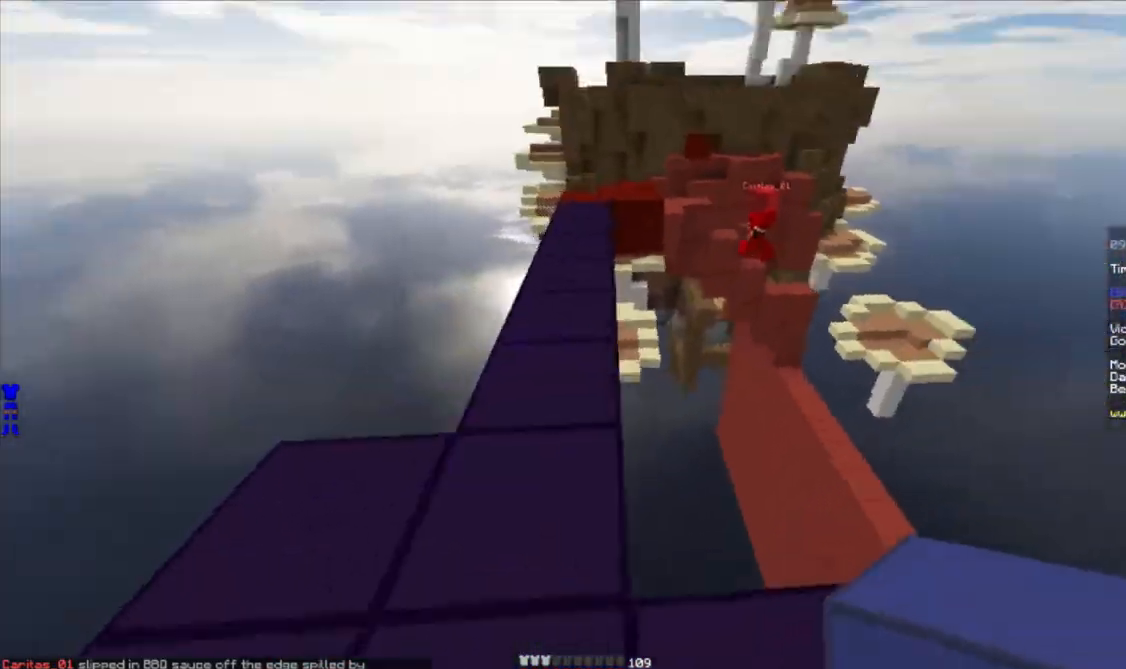
{"keys": ["d", "s"], "mouse": ["right"], "events": [[17, "d", "down"], [67, "w", "up"], [433, "mouse_right", "down"], [433, "s", "down"]]}
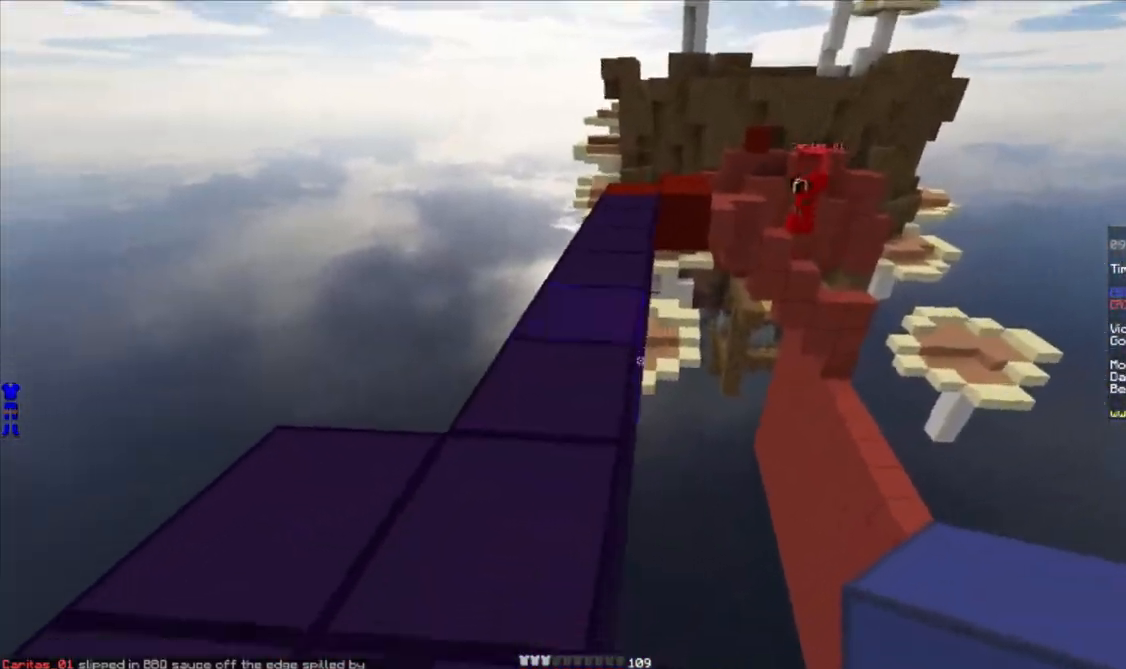
{"keys": [], "mouse": [], "events": [[33, "mouse_right", "up"], [133, "mouse_right", "down"], [200, "d", "up"], [200, "mouse_right", "up"], [300, "mouse_right", "down"], [333, "s", "up"], [383, "mouse_right", "up"]]}
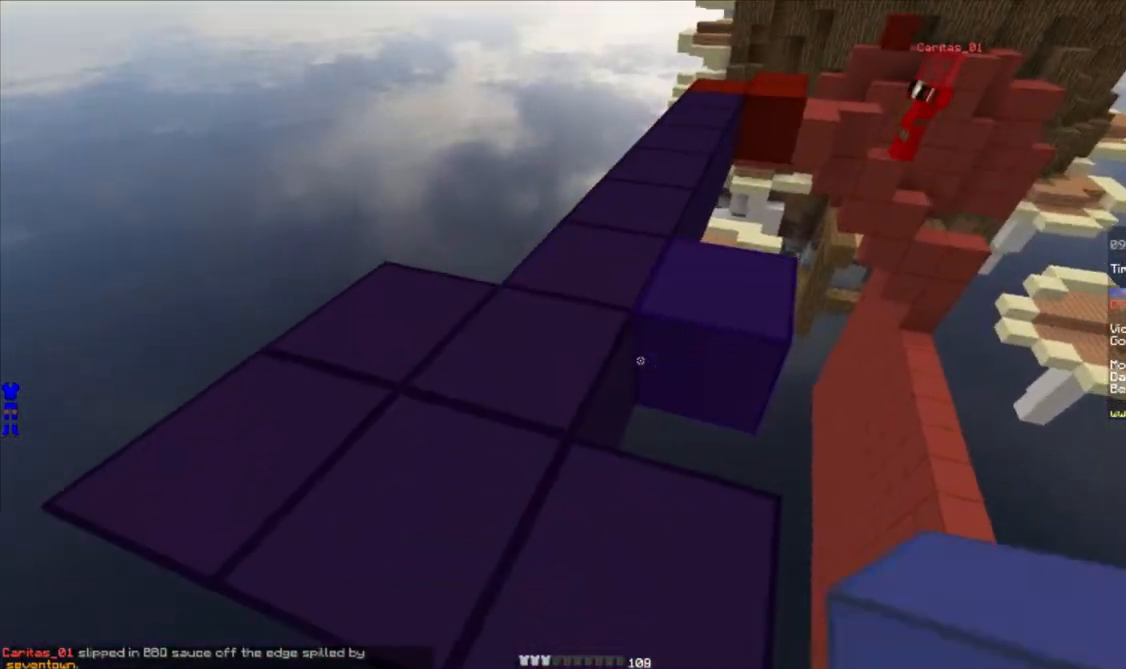
{"keys": ["w"], "mouse": [], "events": [[50, "mouse_right", "down"], [133, "mouse_right", "up"], [167, "d", "down"], [183, "w", "down"], [350, "d", "up"], [400, "a", "down"], [467, "a", "up"]]}
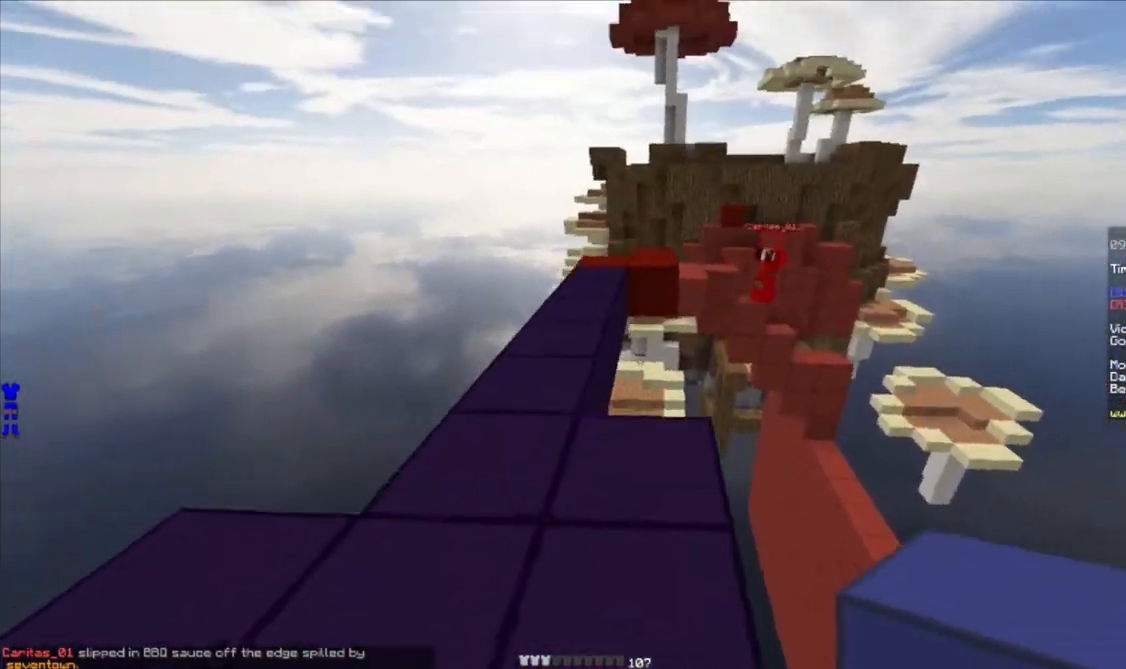
{"keys": ["w"], "mouse": ["right"], "events": [[183, "mouse_right", "down"]]}
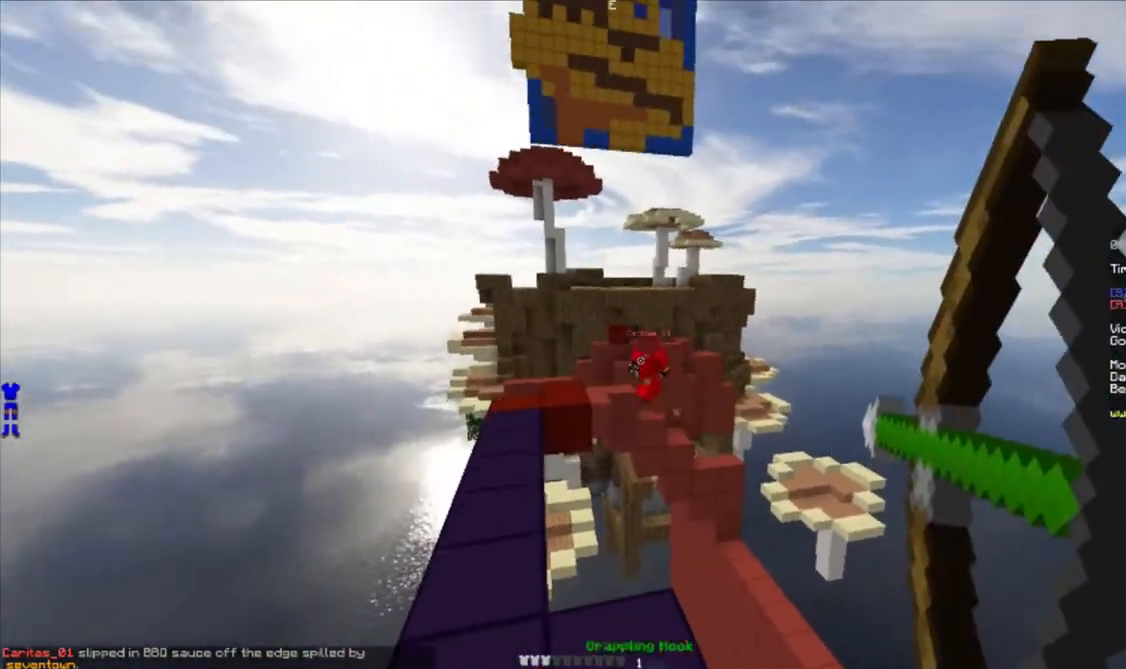
{"keys": ["d", "w"], "mouse": ["right"], "events": [[383, "d", "down"]]}
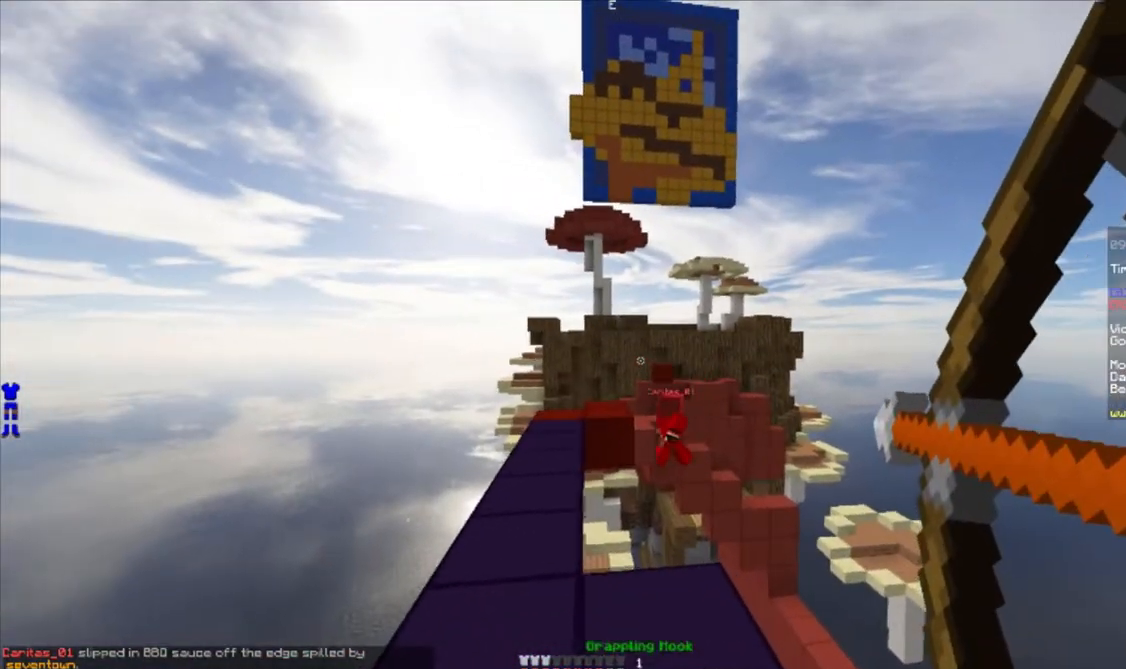
{"keys": ["a", "w"], "mouse": []}
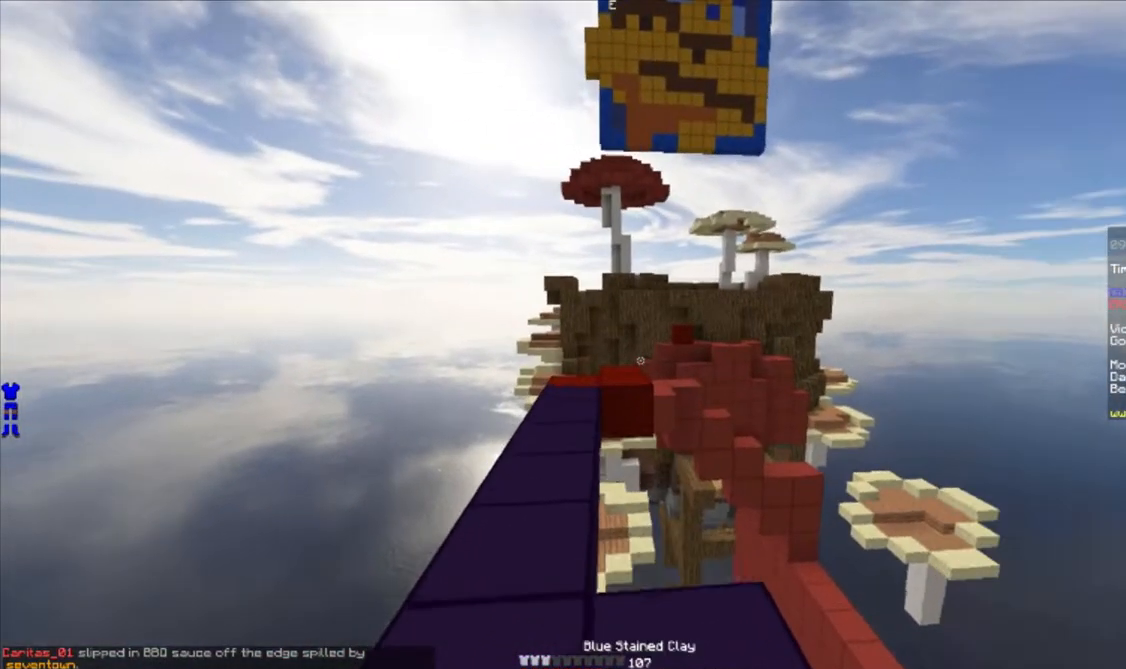
{"keys": ["w"], "mouse": [], "events": [[83, "a", "up"], [267, "mouse_left", "down"], [317, "mouse_left", "up"], [400, "mouse_left", "down"], [500, "mouse_left", "up"]]}
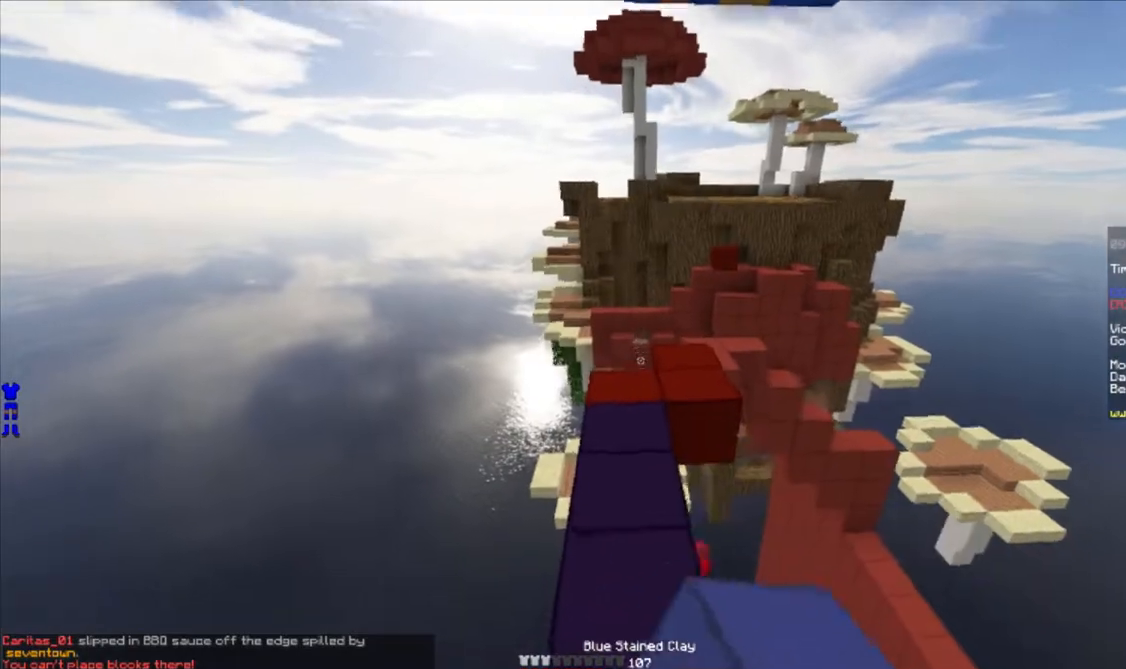
{"keys": ["w"], "mouse": [], "events": [[117, "mouse_left", "down"], [183, "mouse_left", "up"]]}
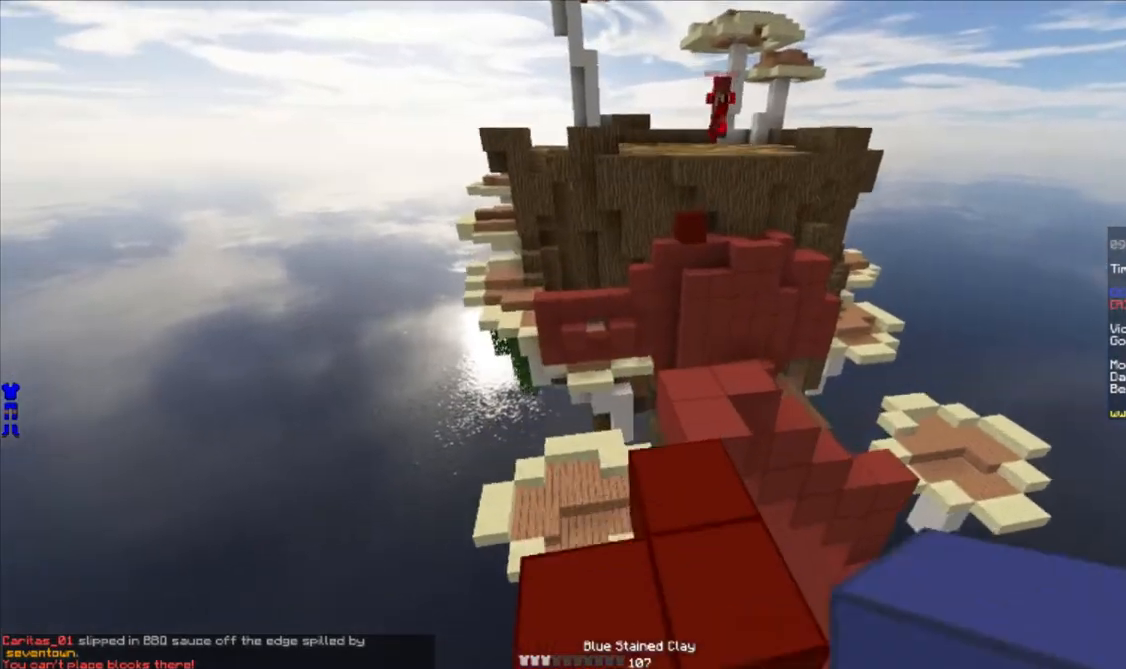
{"keys": ["a", "w"], "mouse": [], "events": [[283, "a", "down"]]}